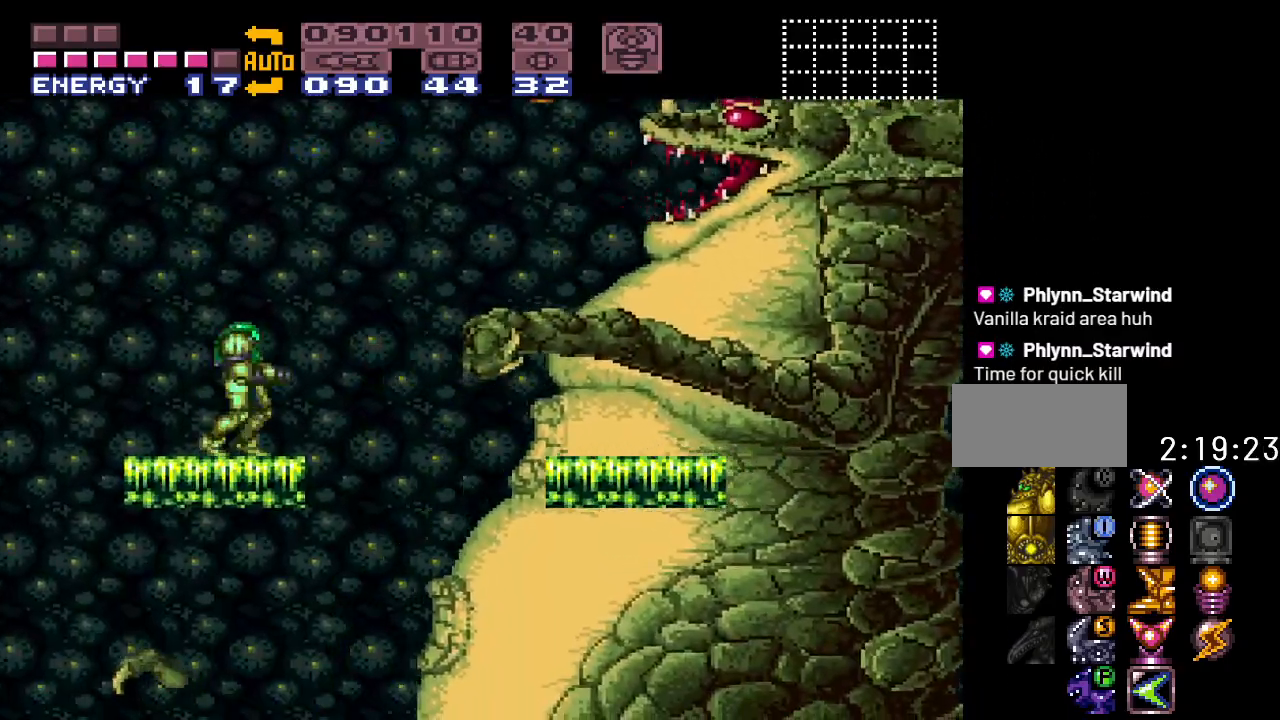
Gameplay with a controller (Nintendo layout); each line is a JSON object with the inputs held at the frame after it. "events" lists button and stick changes between this image and that frame as [ms after this image, input, new state], when the widget could be followed in between. Not read: L3 R3.
{"buttons": ["B", "SELECT"], "events": [[233, "SELECT", "down"], [333, "SELECT", "up"], [417, "SELECT", "down"], [450, "B", "down"]]}
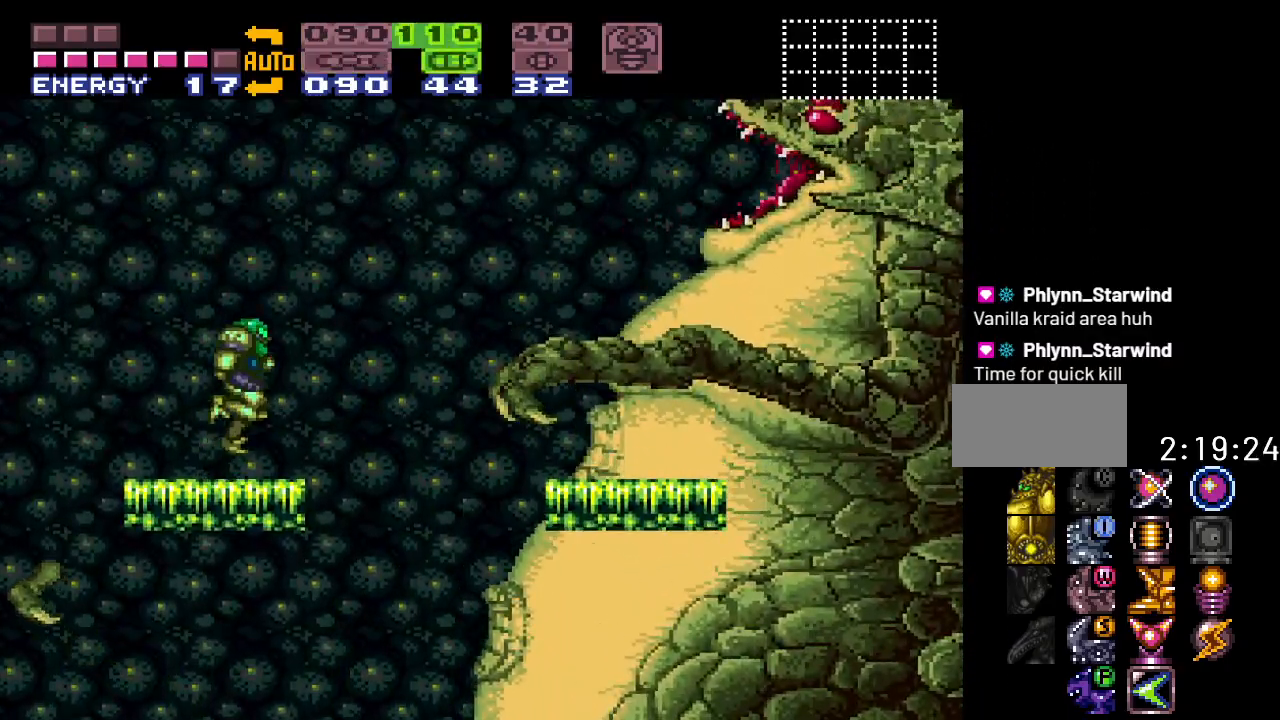
{"buttons": [], "events": [[17, "SELECT", "up"], [217, "A", "down"], [367, "A", "up"], [467, "B", "up"]]}
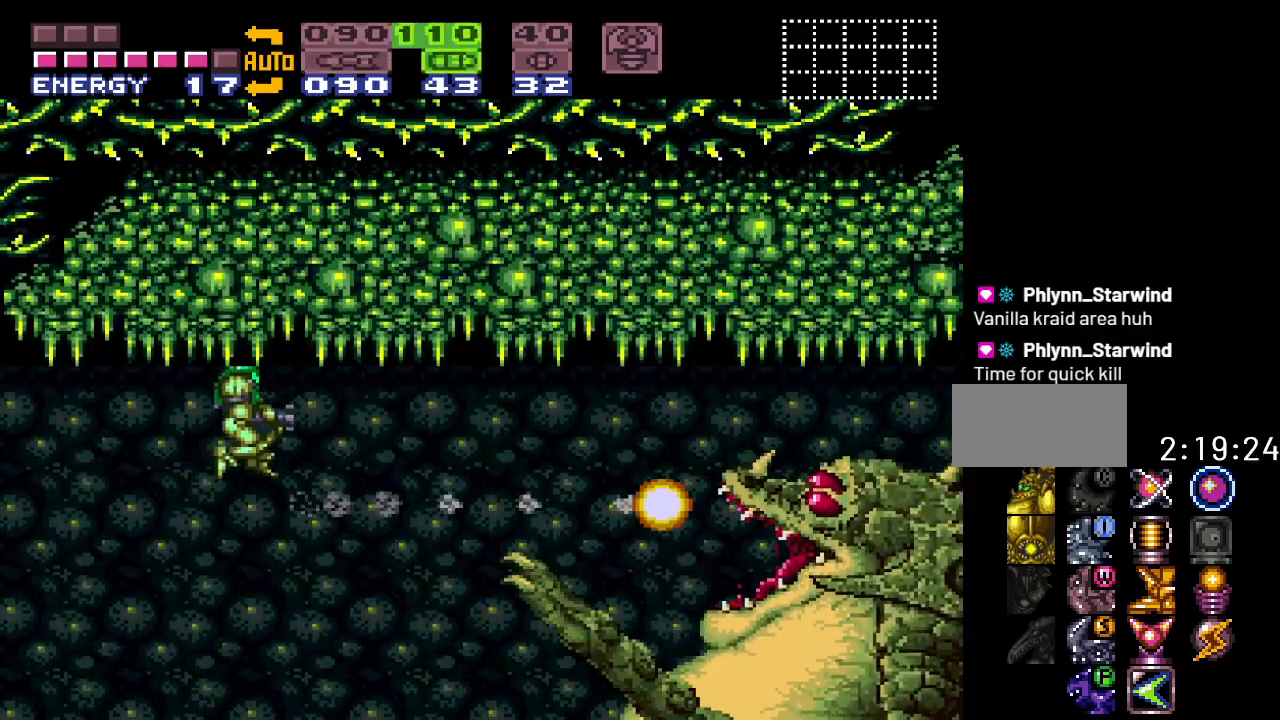
{"buttons": [], "events": [[300, "A", "down"], [400, "A", "up"]]}
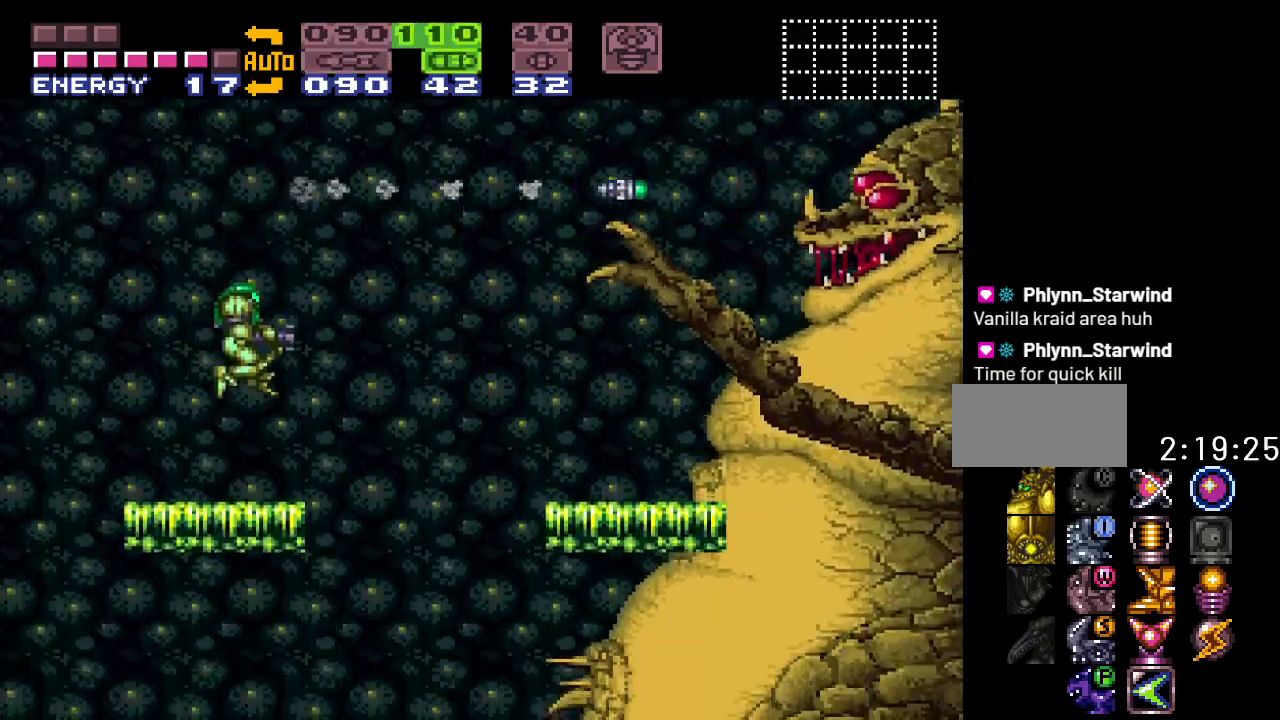
{"buttons": ["X"], "events": [[433, "X", "down"]]}
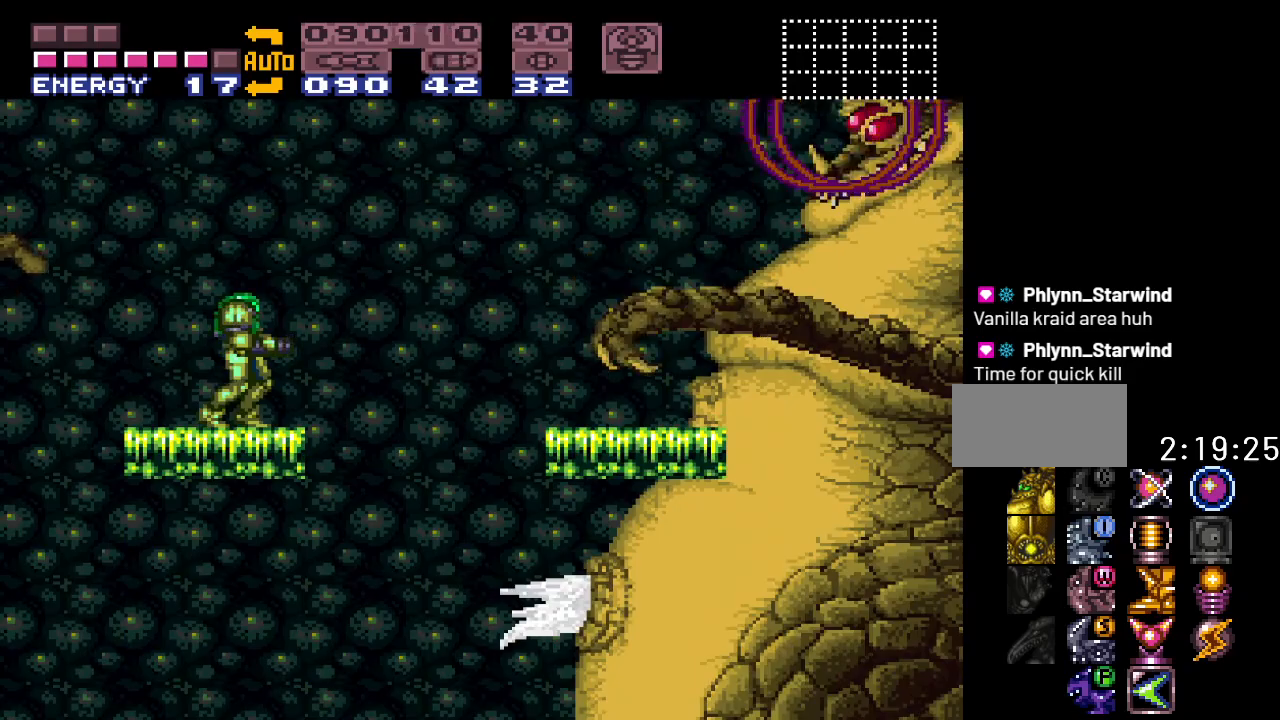
{"buttons": ["B"], "events": [[17, "X", "up"], [300, "B", "down"]]}
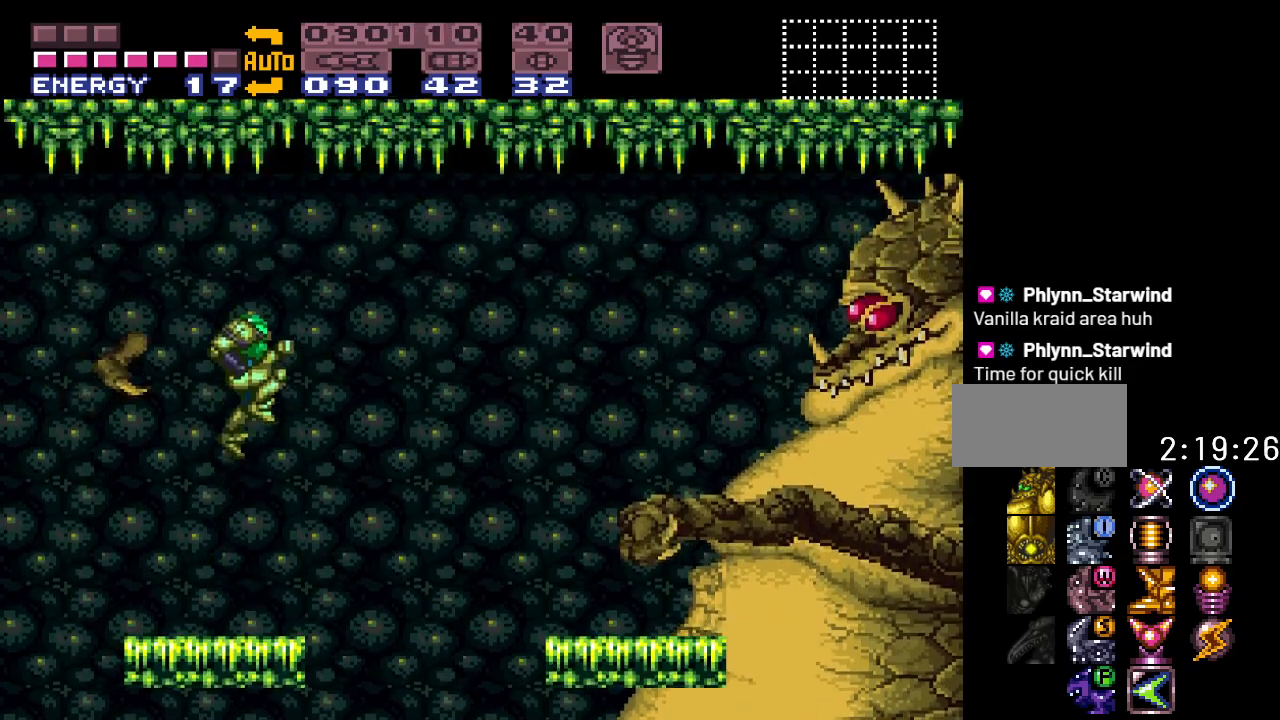
{"buttons": [], "events": [[183, "B", "up"], [367, "A", "down"], [500, "A", "up"]]}
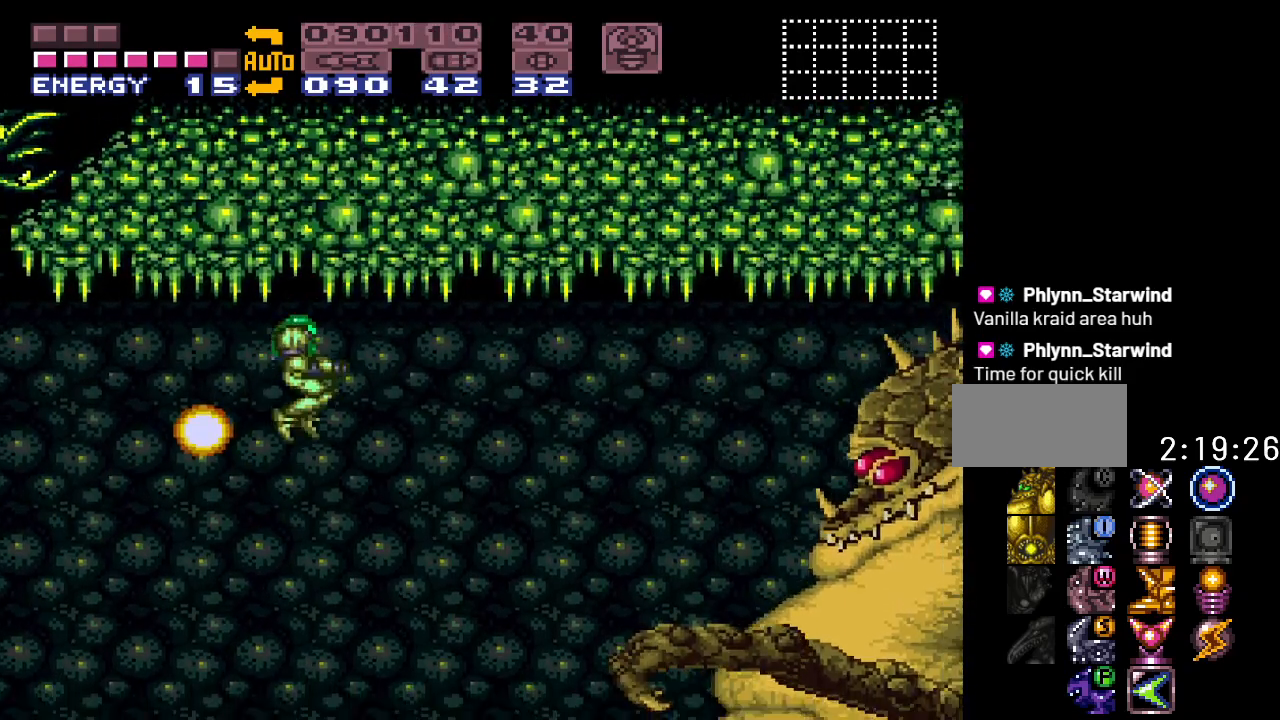
{"buttons": ["DPAD_RIGHT"], "events": [[83, "DPAD_LEFT", "down"], [333, "DPAD_LEFT", "up"], [467, "DPAD_RIGHT", "down"]]}
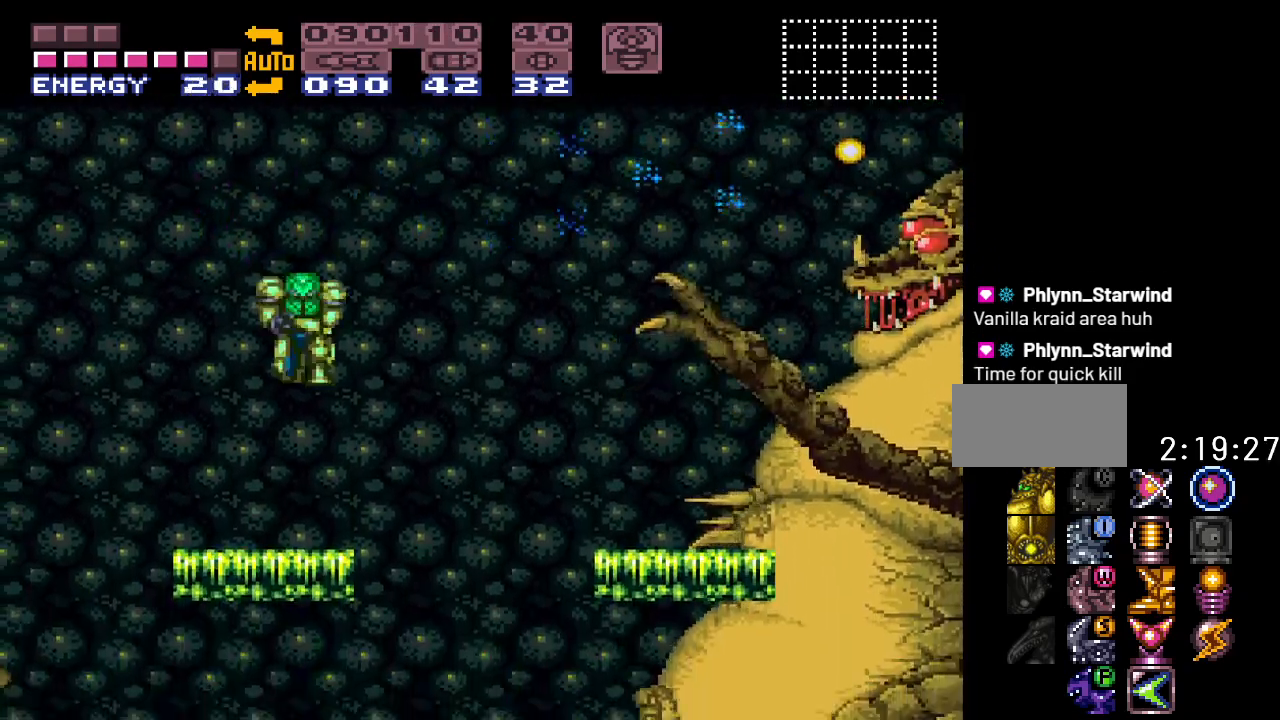
{"buttons": ["SELECT"], "events": [[50, "DPAD_RIGHT", "up"], [267, "SELECT", "down"], [333, "SELECT", "up"], [417, "SELECT", "down"]]}
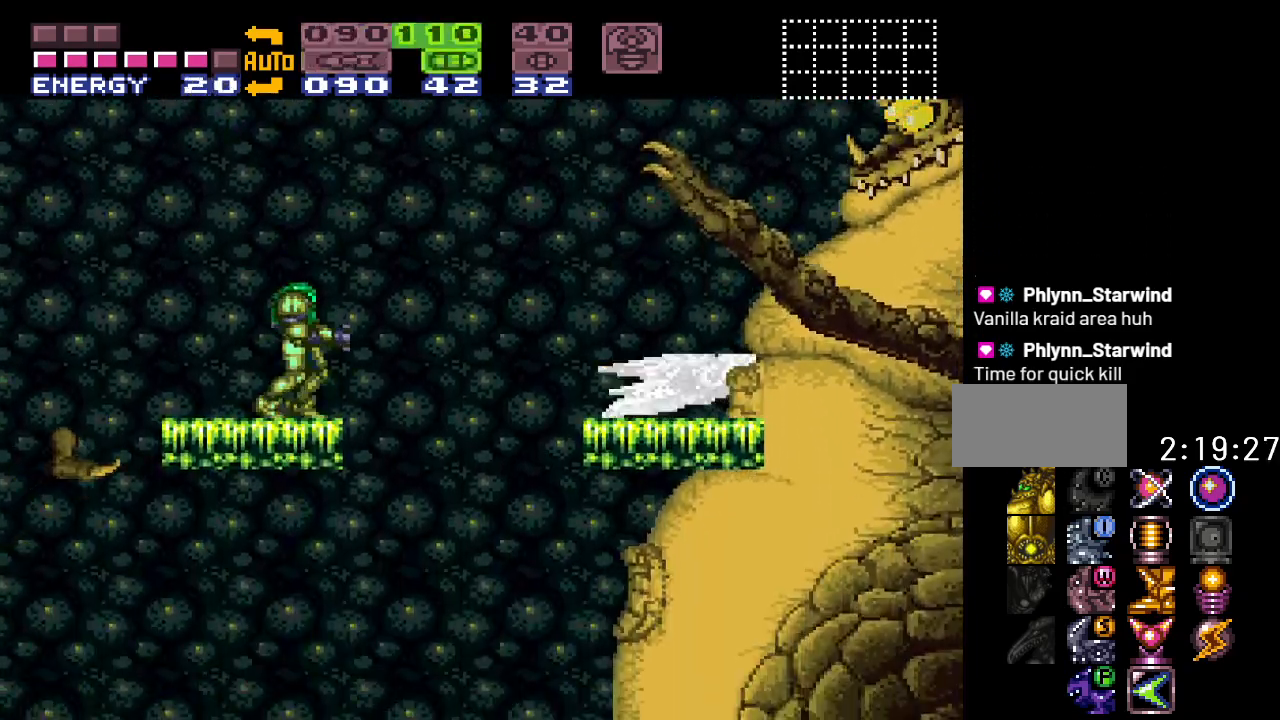
{"buttons": ["A"], "events": [[17, "SELECT", "up"], [150, "B", "down"], [450, "A", "down"], [483, "B", "up"]]}
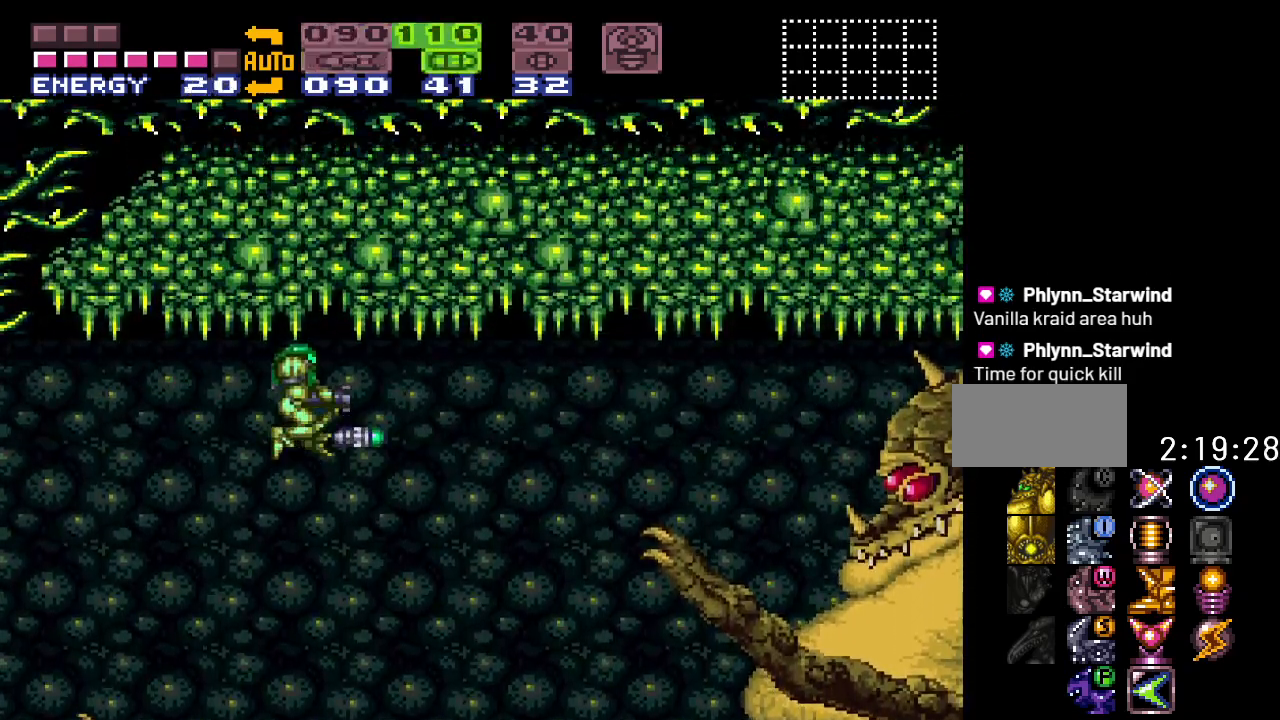
{"buttons": ["A"], "events": [[117, "A", "up"], [200, "DPAD_RIGHT", "down"], [300, "DPAD_RIGHT", "up"], [400, "A", "down"]]}
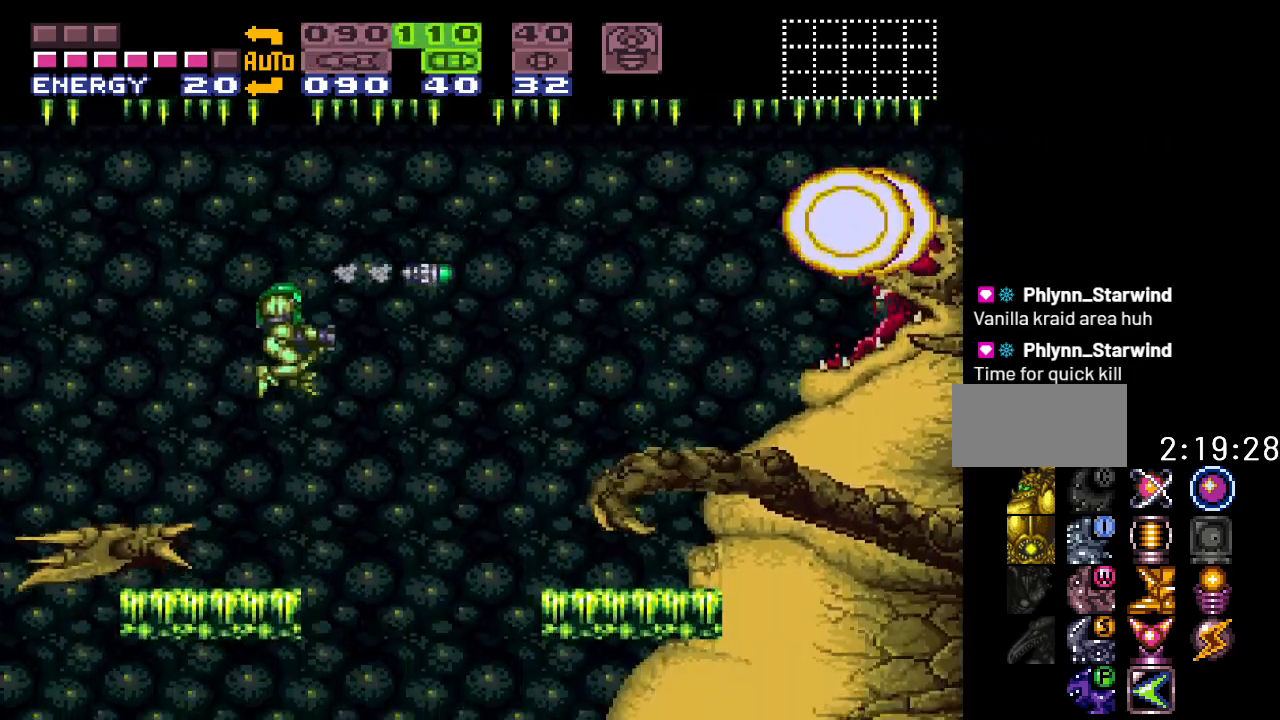
{"buttons": ["B"], "events": [[17, "A", "up"], [367, "B", "down"]]}
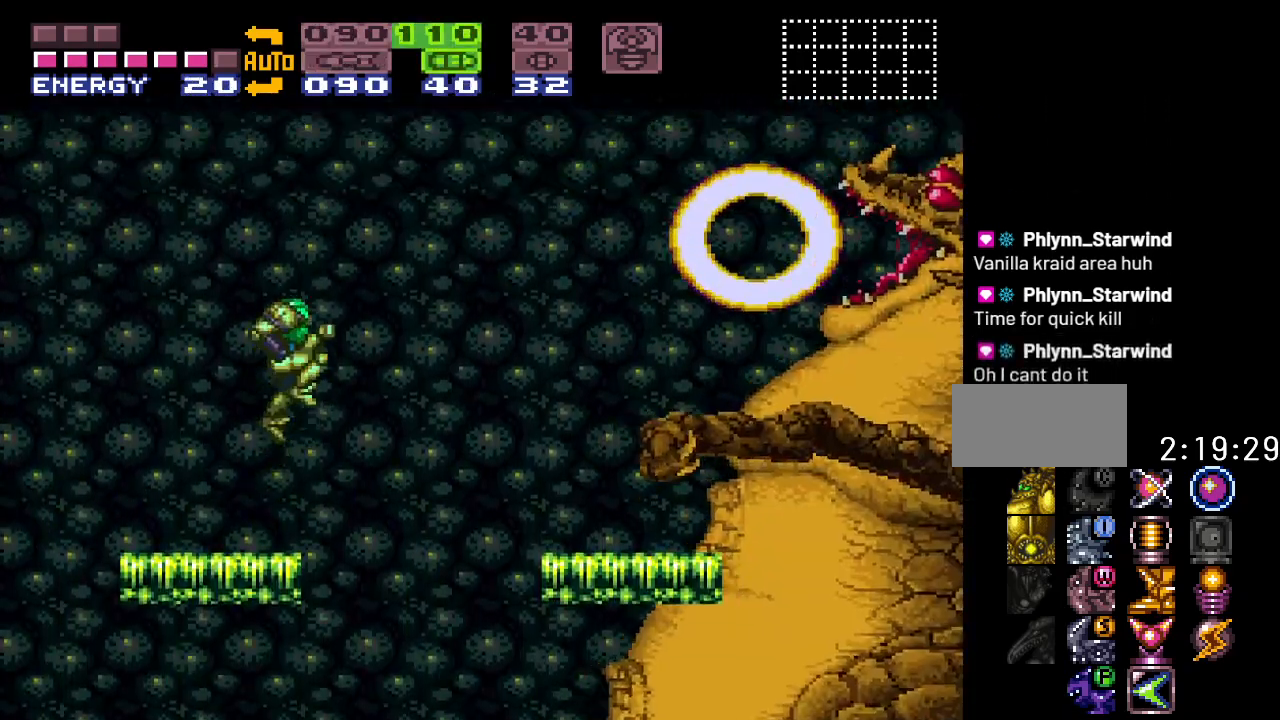
{"buttons": [], "events": [[133, "A", "down"], [200, "B", "up"], [267, "A", "up"]]}
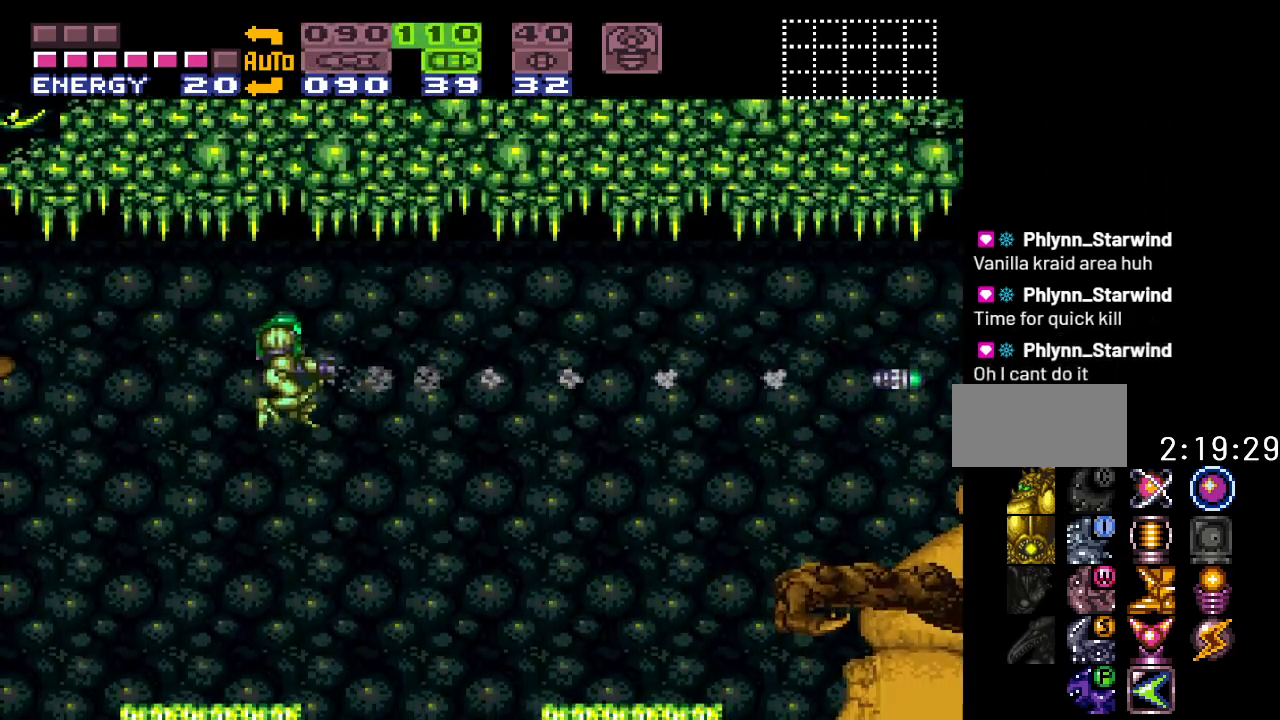
{"buttons": ["Y"], "events": [[117, "X", "down"], [233, "X", "up"], [450, "Y", "down"]]}
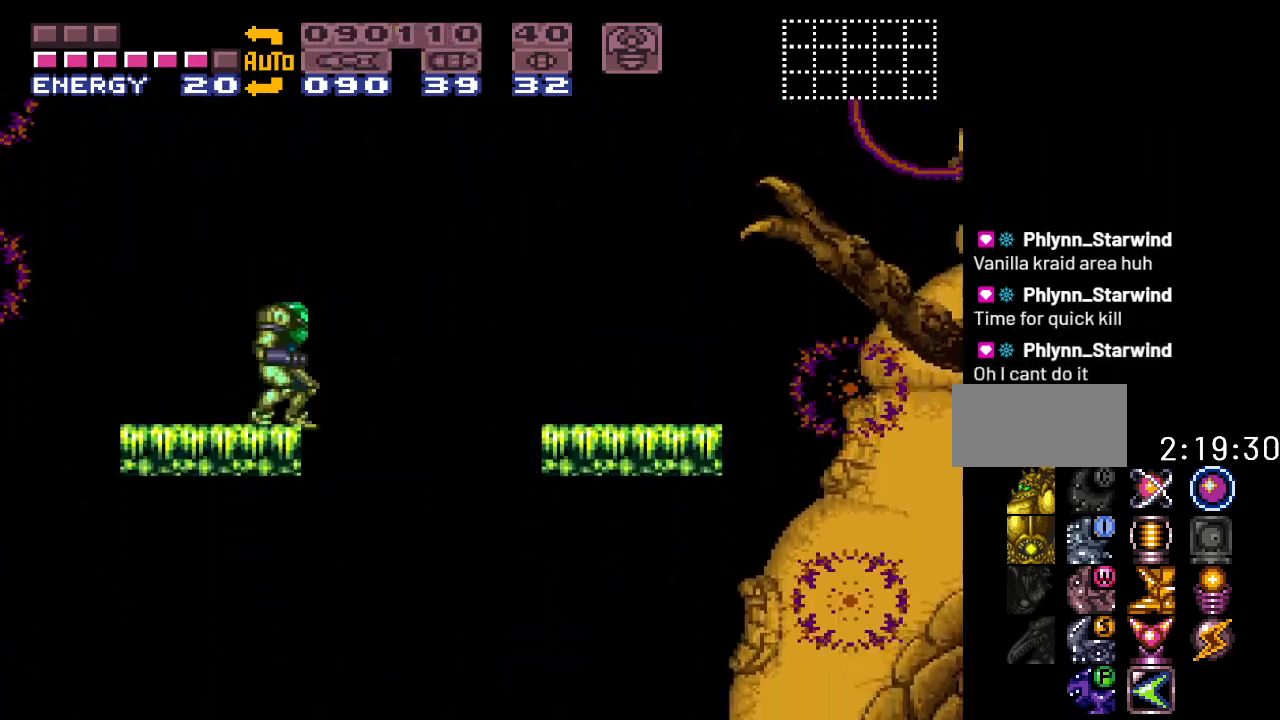
{"buttons": ["B", "Y"], "events": [[17, "DPAD_RIGHT", "down"], [150, "B", "down"], [267, "DPAD_RIGHT", "up"]]}
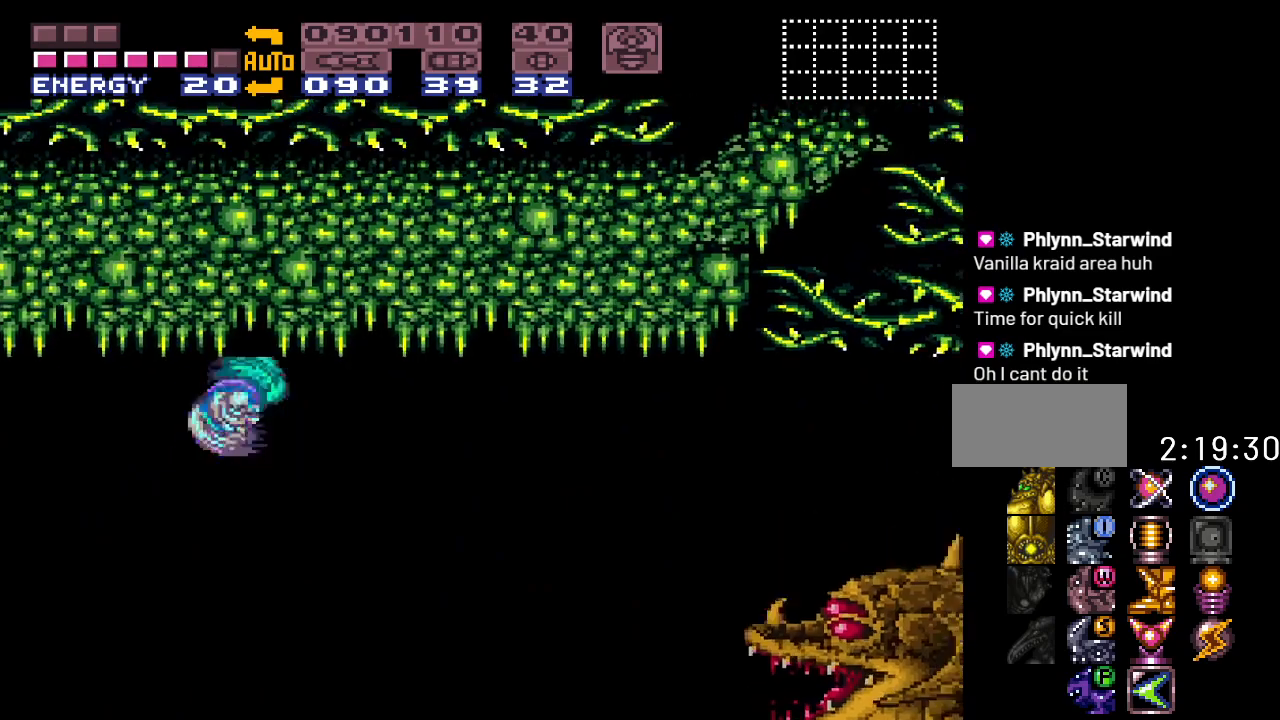
{"buttons": ["Y", "DPAD_LEFT"], "events": [[17, "B", "up"], [500, "DPAD_LEFT", "down"]]}
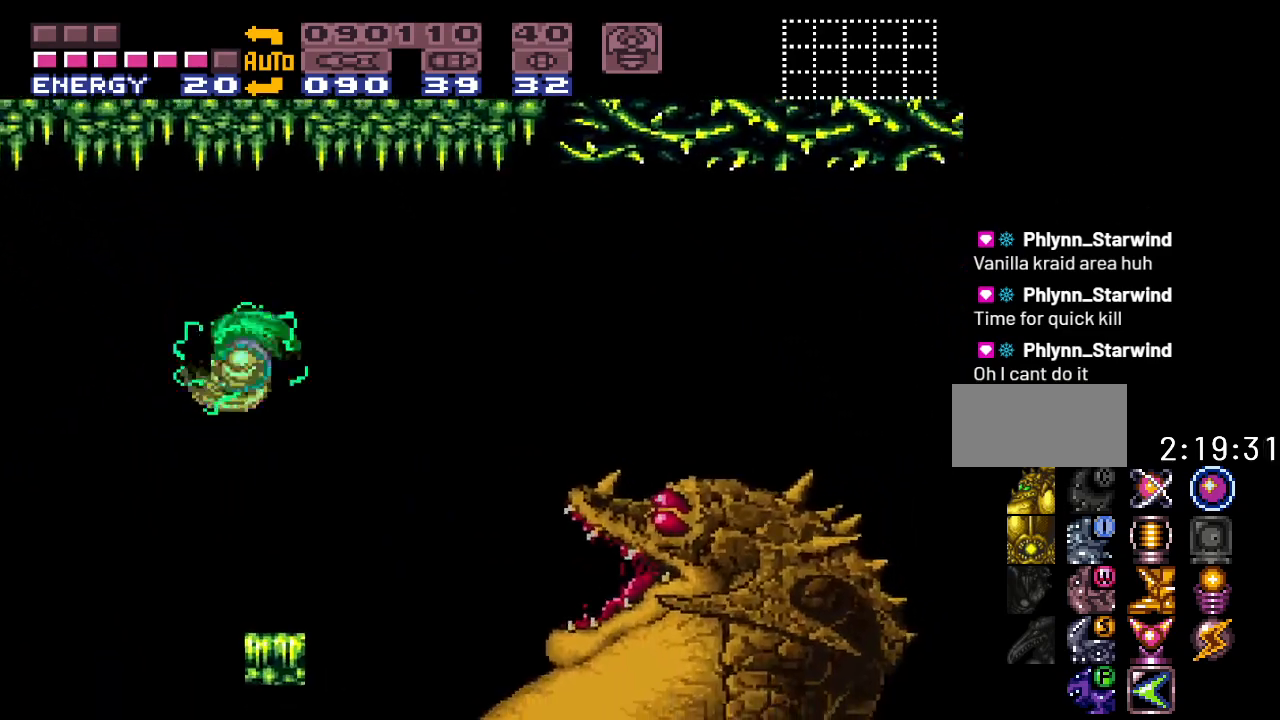
{"buttons": ["Y"], "events": [[117, "B", "down"], [133, "DPAD_LEFT", "up"], [233, "B", "up"]]}
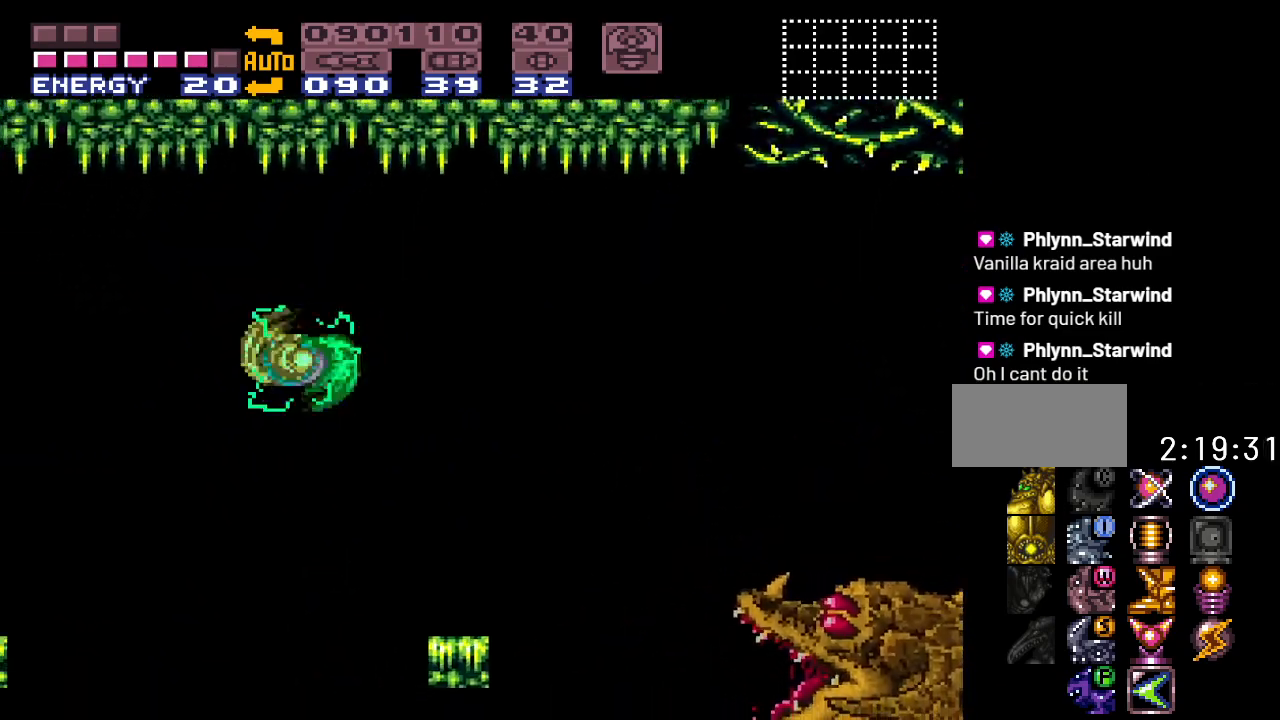
{"buttons": [], "events": [[300, "DPAD_RIGHT", "down"], [383, "DPAD_RIGHT", "up"], [383, "Y", "up"]]}
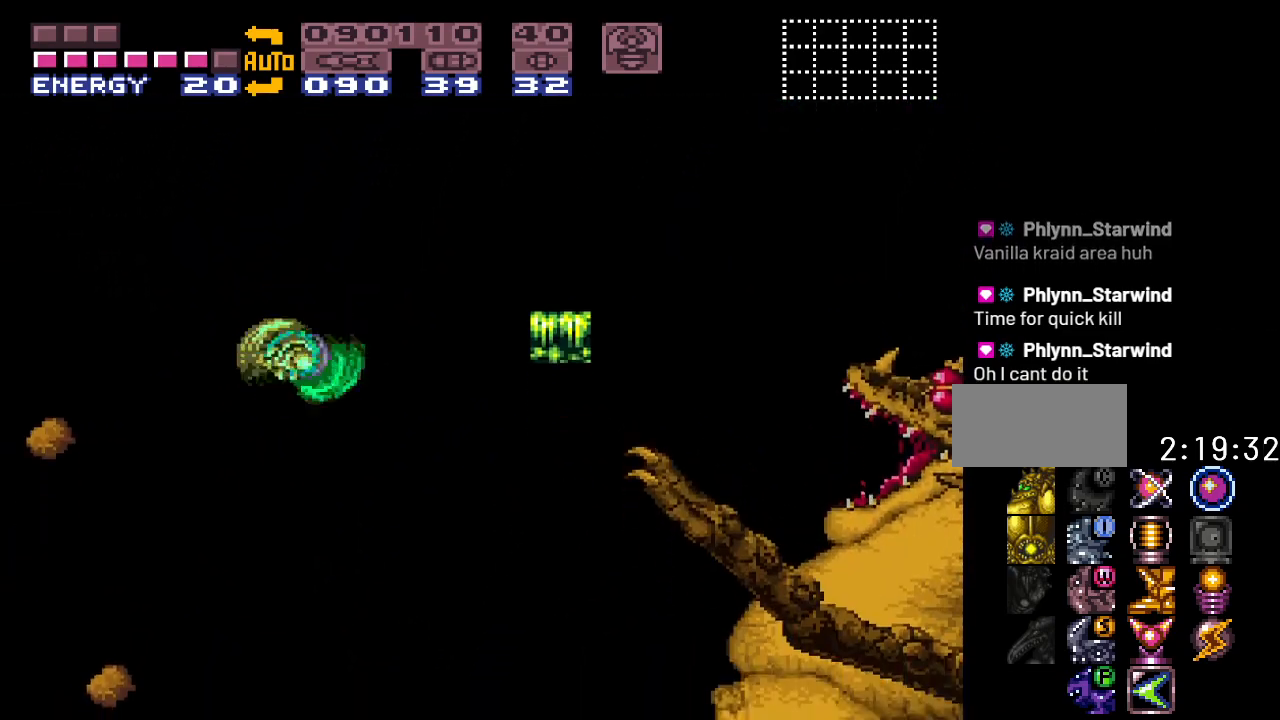
{"buttons": [], "events": []}
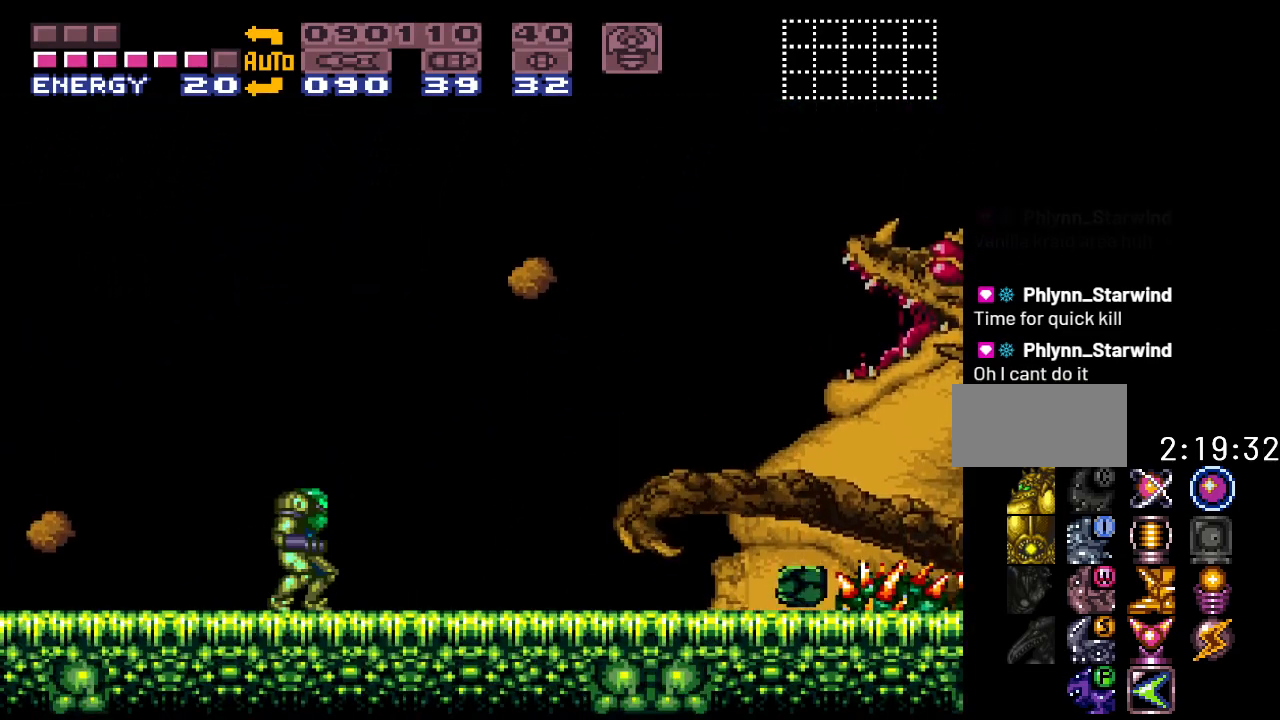
{"buttons": [], "events": []}
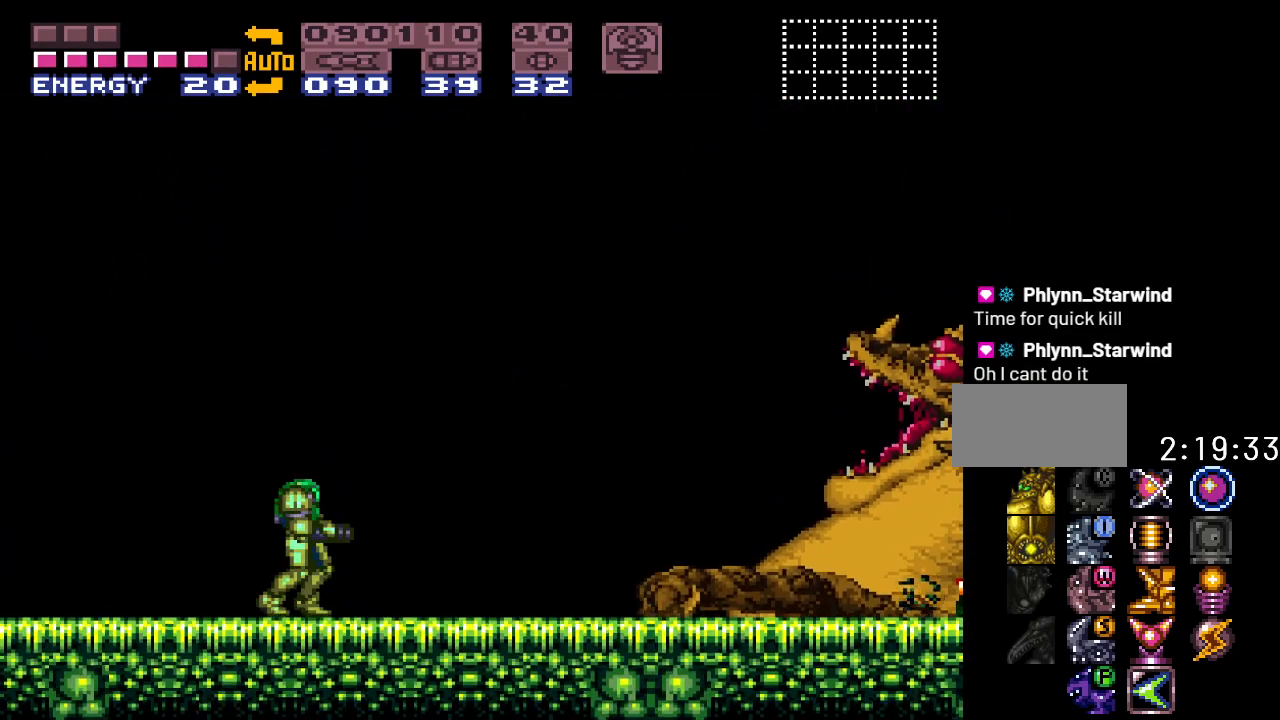
{"buttons": [], "events": []}
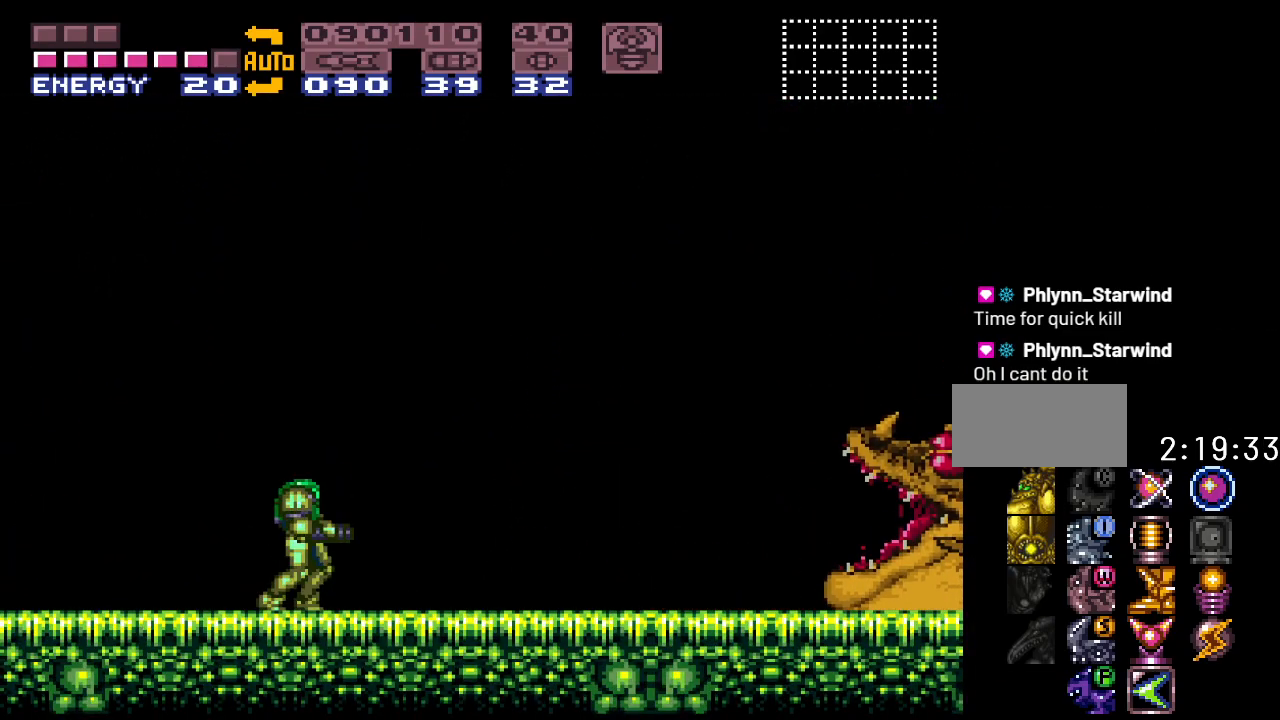
{"buttons": [], "events": []}
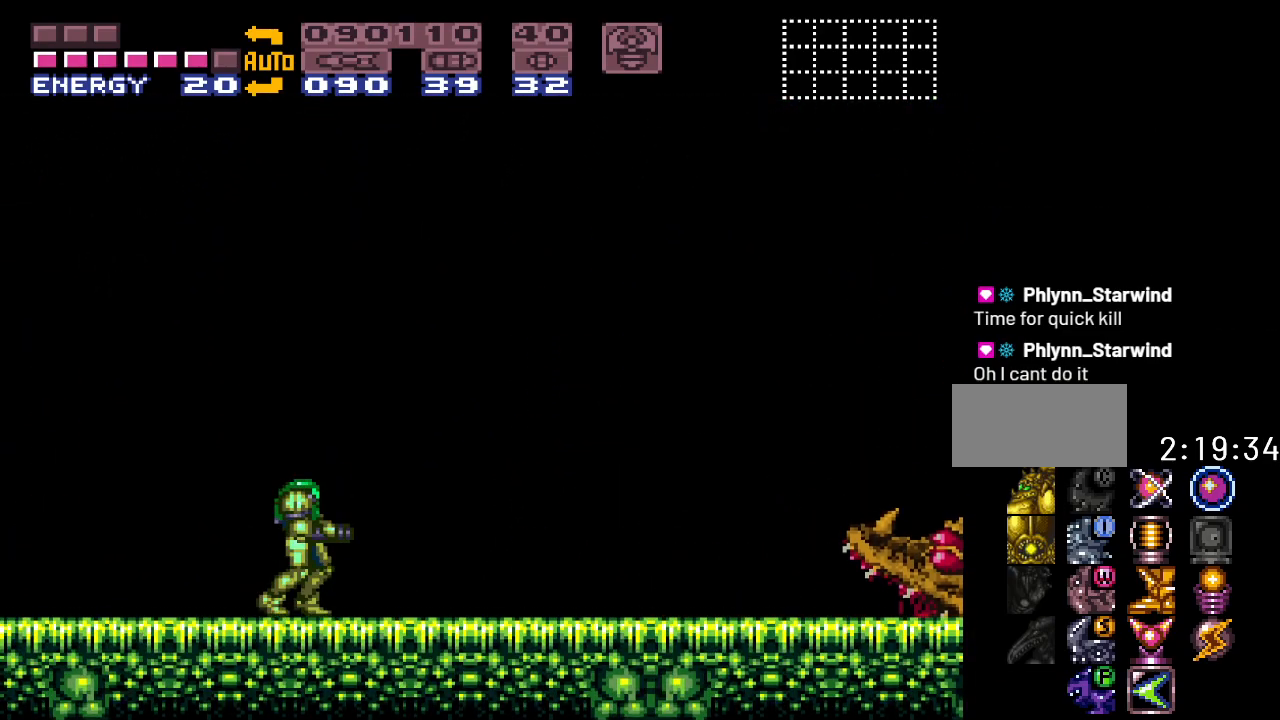
{"buttons": [], "events": []}
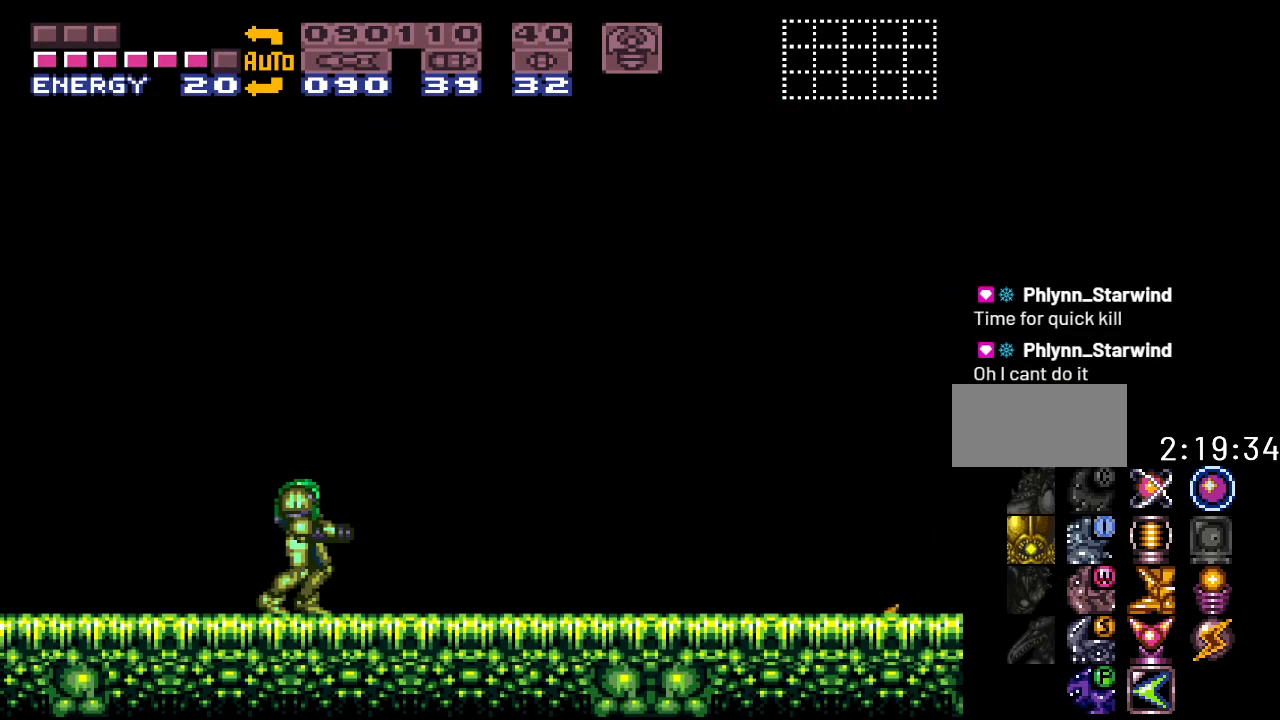
{"buttons": [], "events": []}
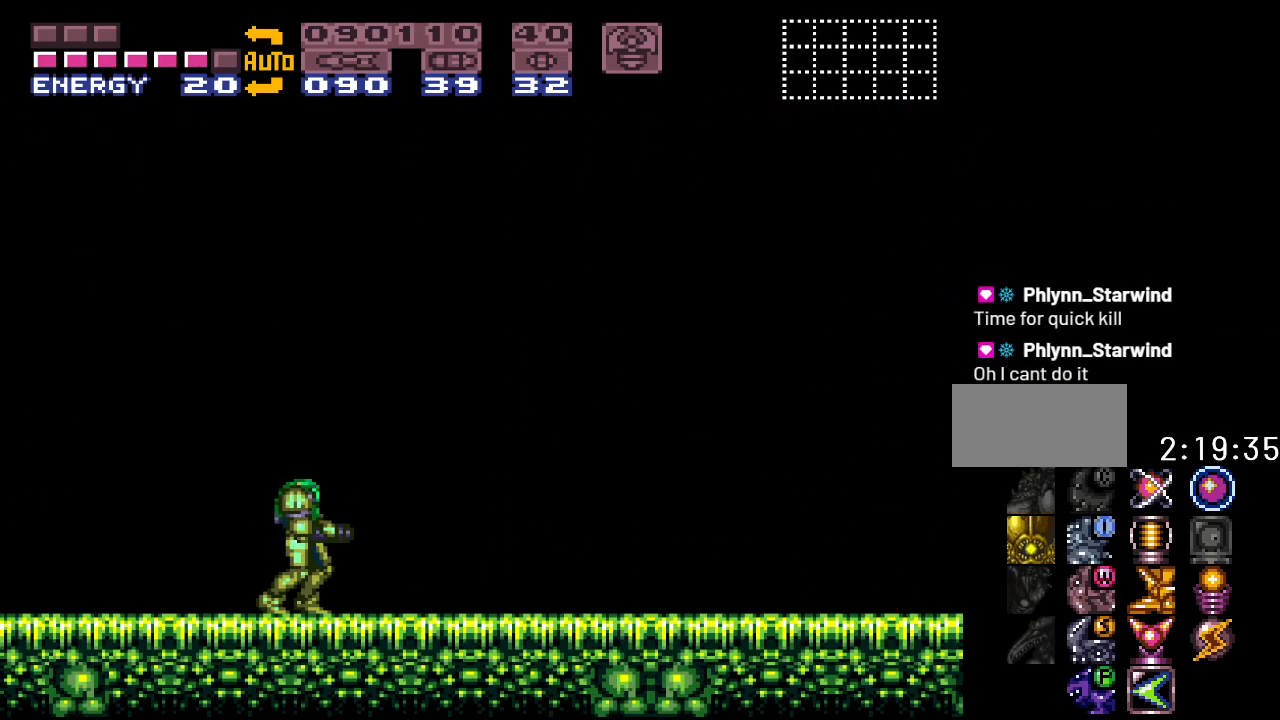
{"buttons": ["Y", "DPAD_LEFT"], "events": [[333, "DPAD_LEFT", "down"], [417, "Y", "down"]]}
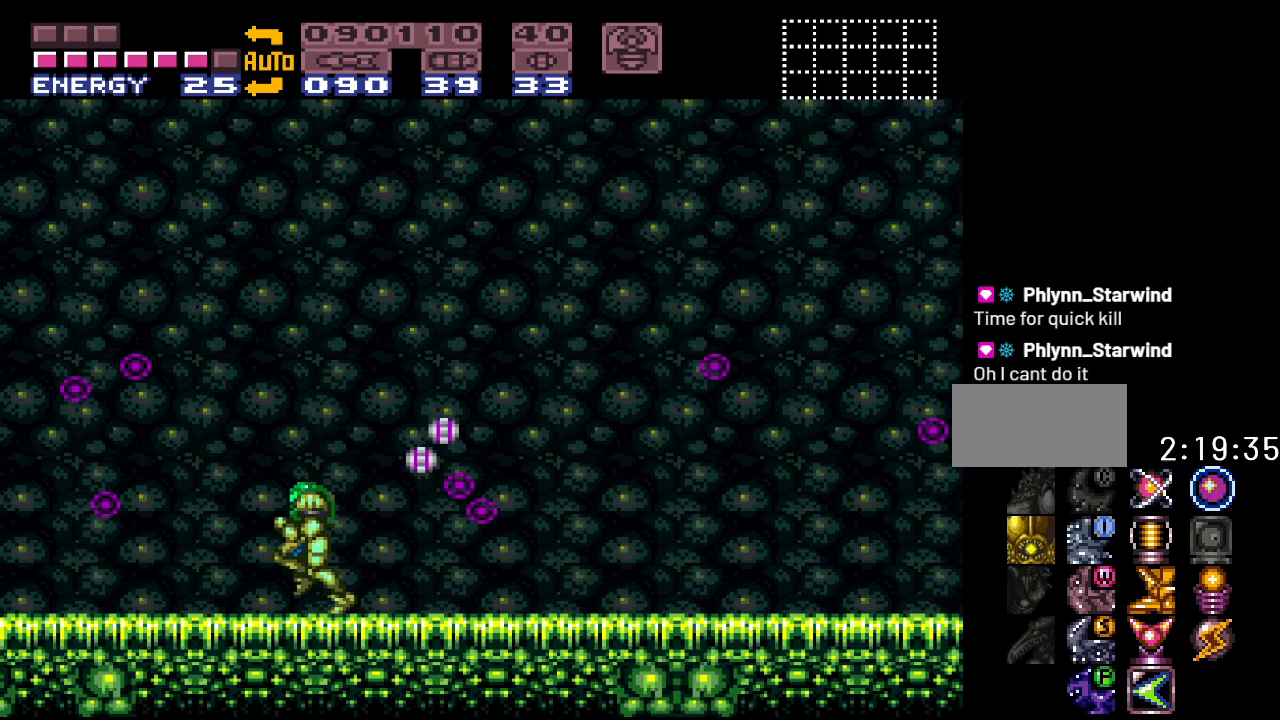
{"buttons": ["Y"], "events": [[167, "B", "down"], [333, "B", "up"], [333, "DPAD_LEFT", "up"]]}
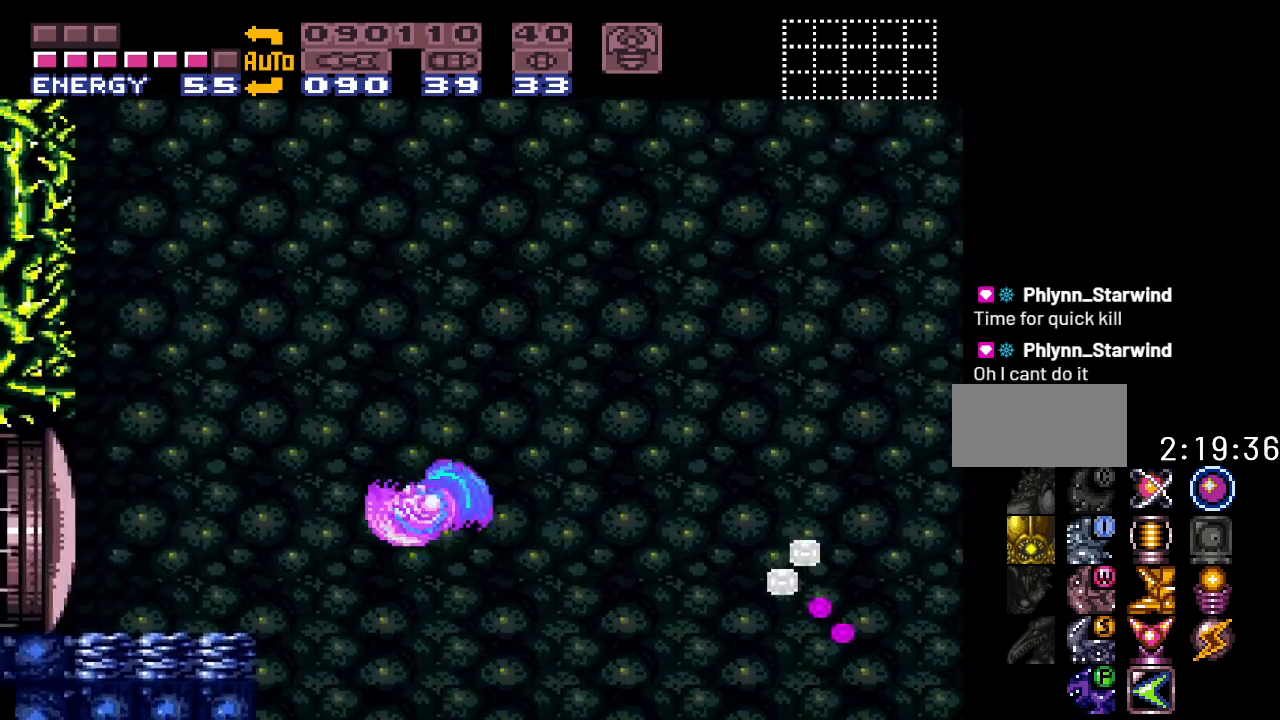
{"buttons": ["Y", "DPAD_RIGHT"], "events": [[17, "DPAD_RIGHT", "down"]]}
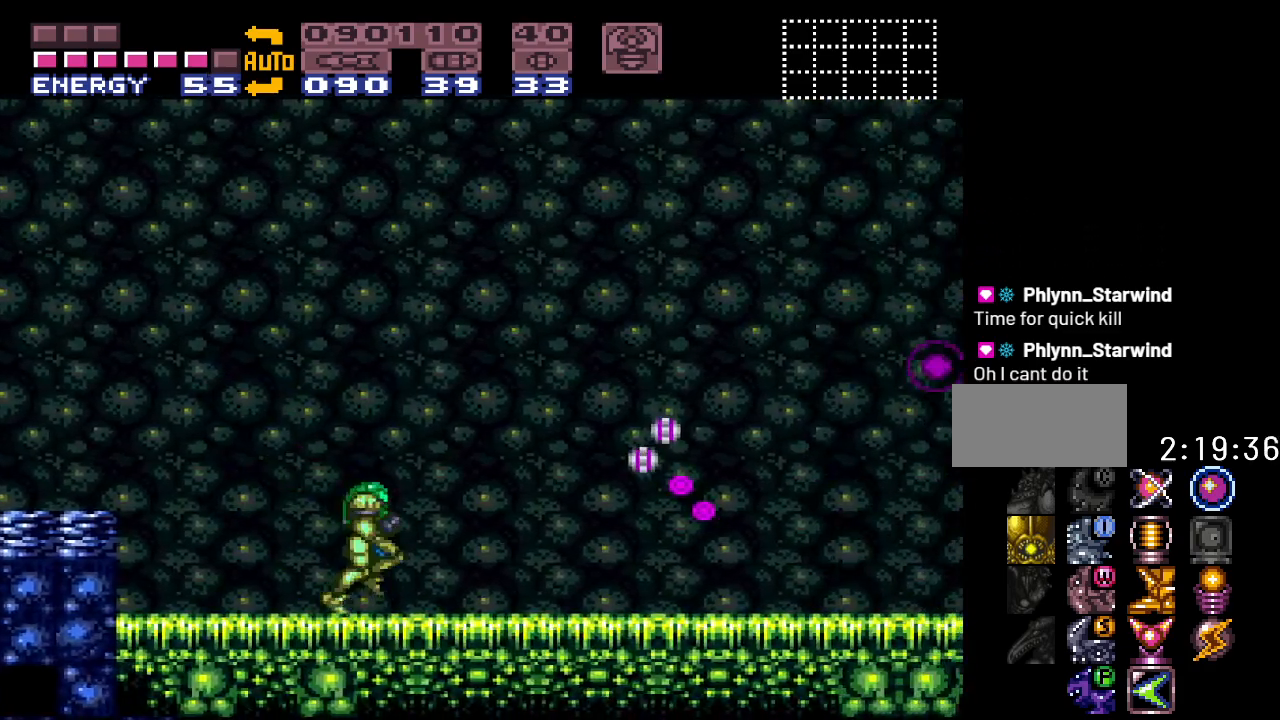
{"buttons": ["B", "Y", "DPAD_RIGHT"], "events": [[417, "B", "down"]]}
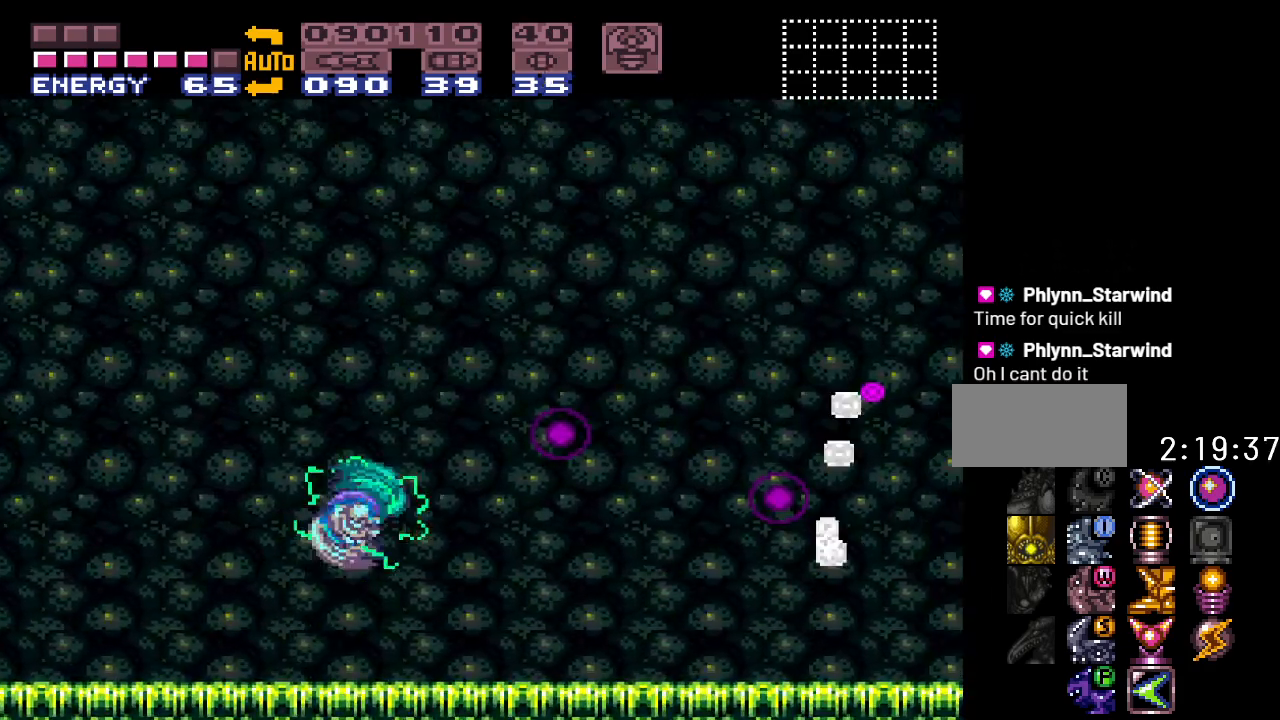
{"buttons": ["Y", "DPAD_RIGHT"], "events": [[167, "B", "up"]]}
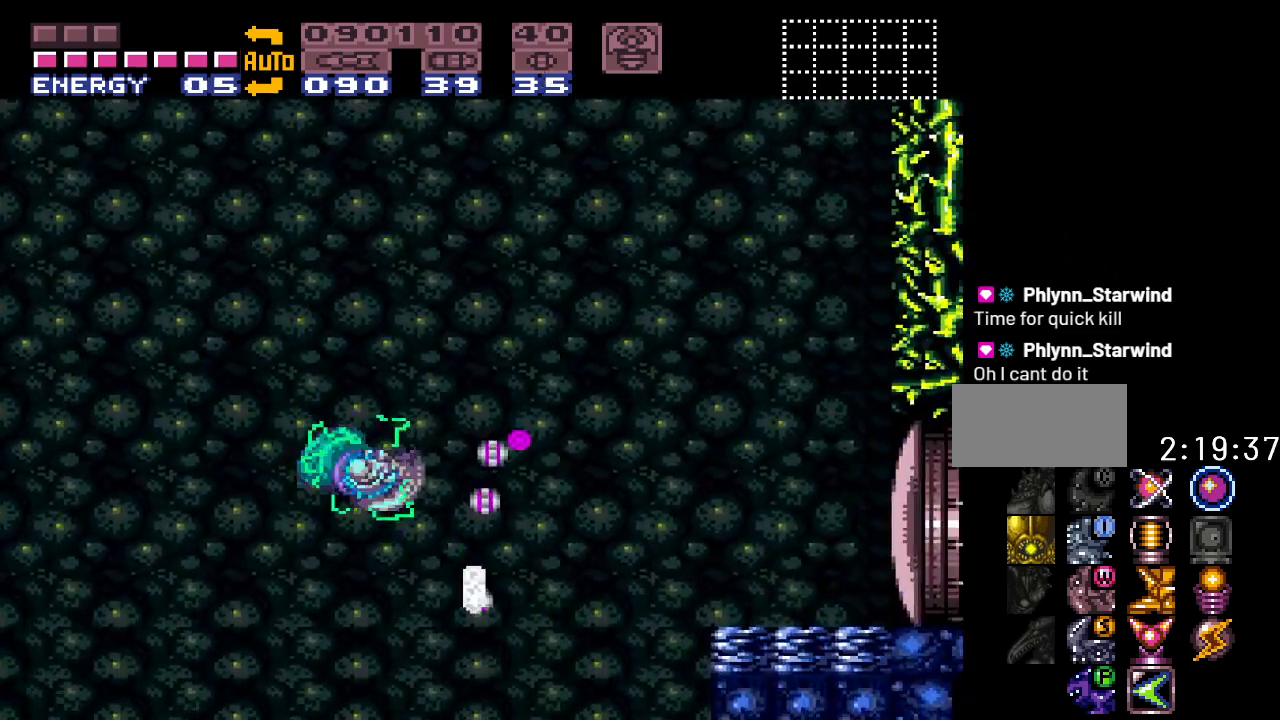
{"buttons": ["DPAD_RIGHT"], "events": [[17, "DPAD_RIGHT", "up"], [150, "B", "down"], [333, "B", "up"], [383, "DPAD_RIGHT", "down"], [383, "Y", "up"]]}
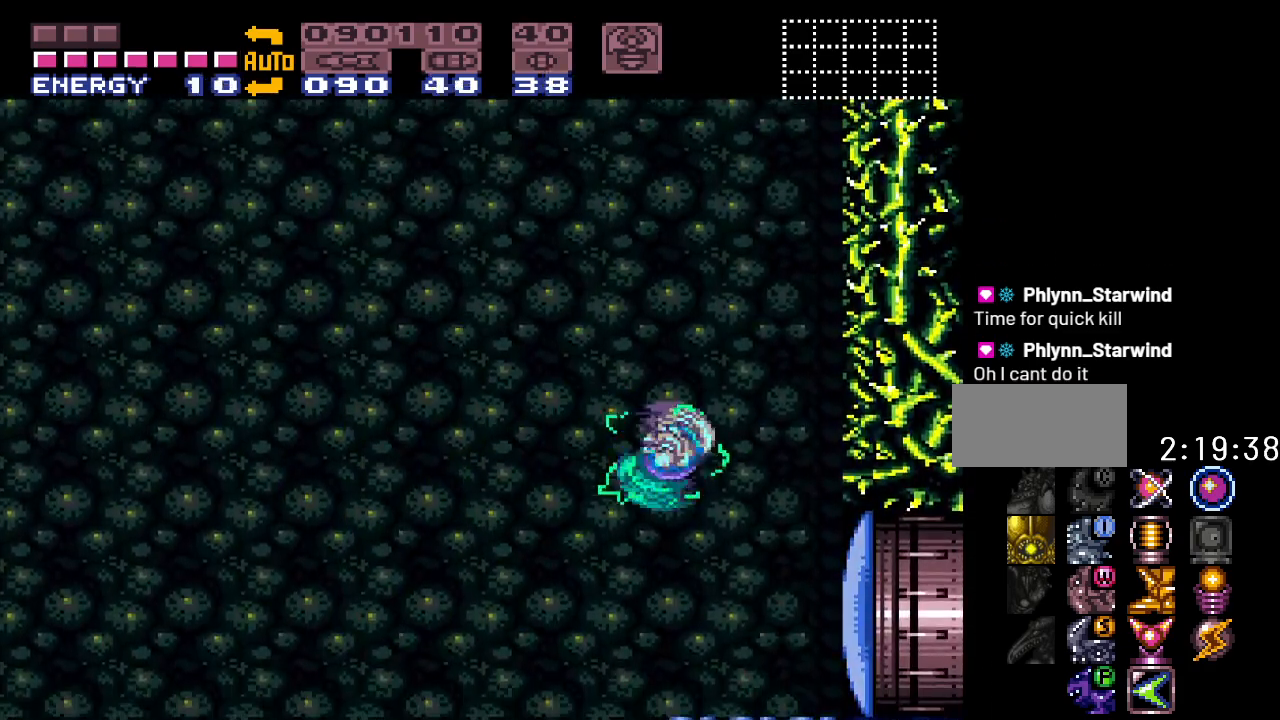
{"buttons": ["Y", "DPAD_RIGHT"], "events": [[50, "L1", "down"], [150, "A", "down"], [267, "A", "up"], [300, "L1", "up"], [500, "Y", "down"]]}
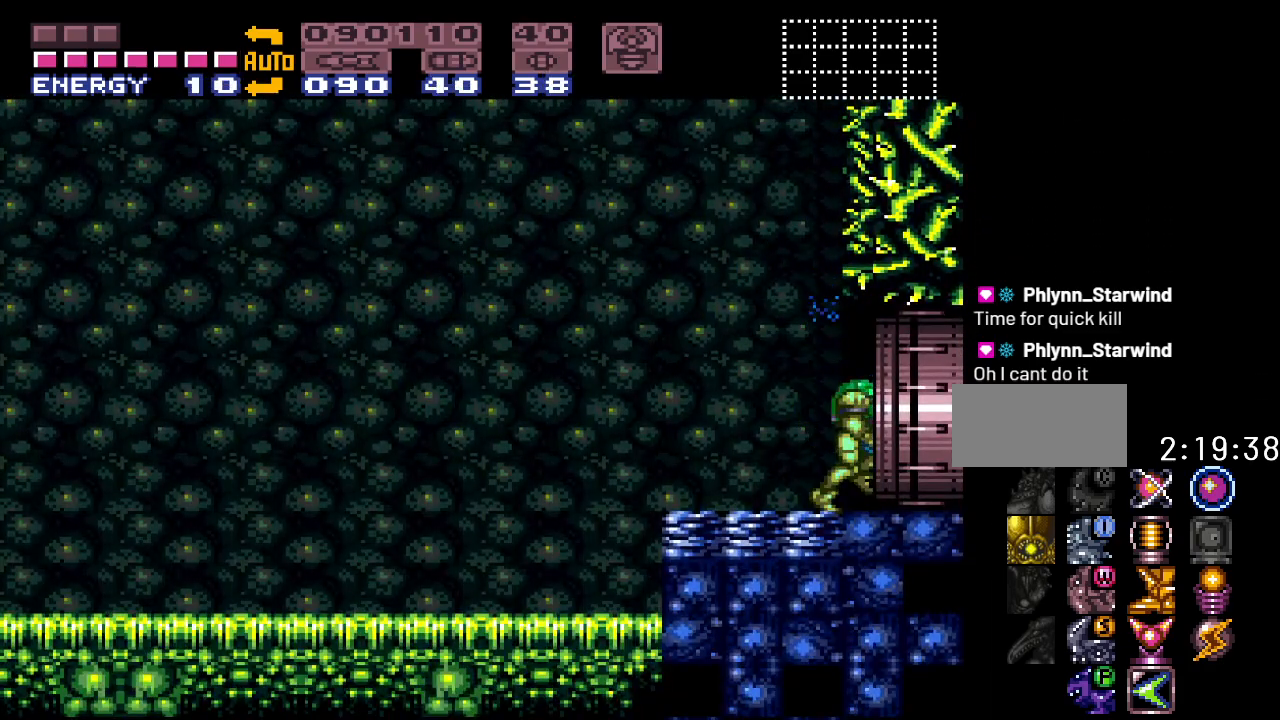
{"buttons": ["Y", "DPAD_RIGHT"], "events": []}